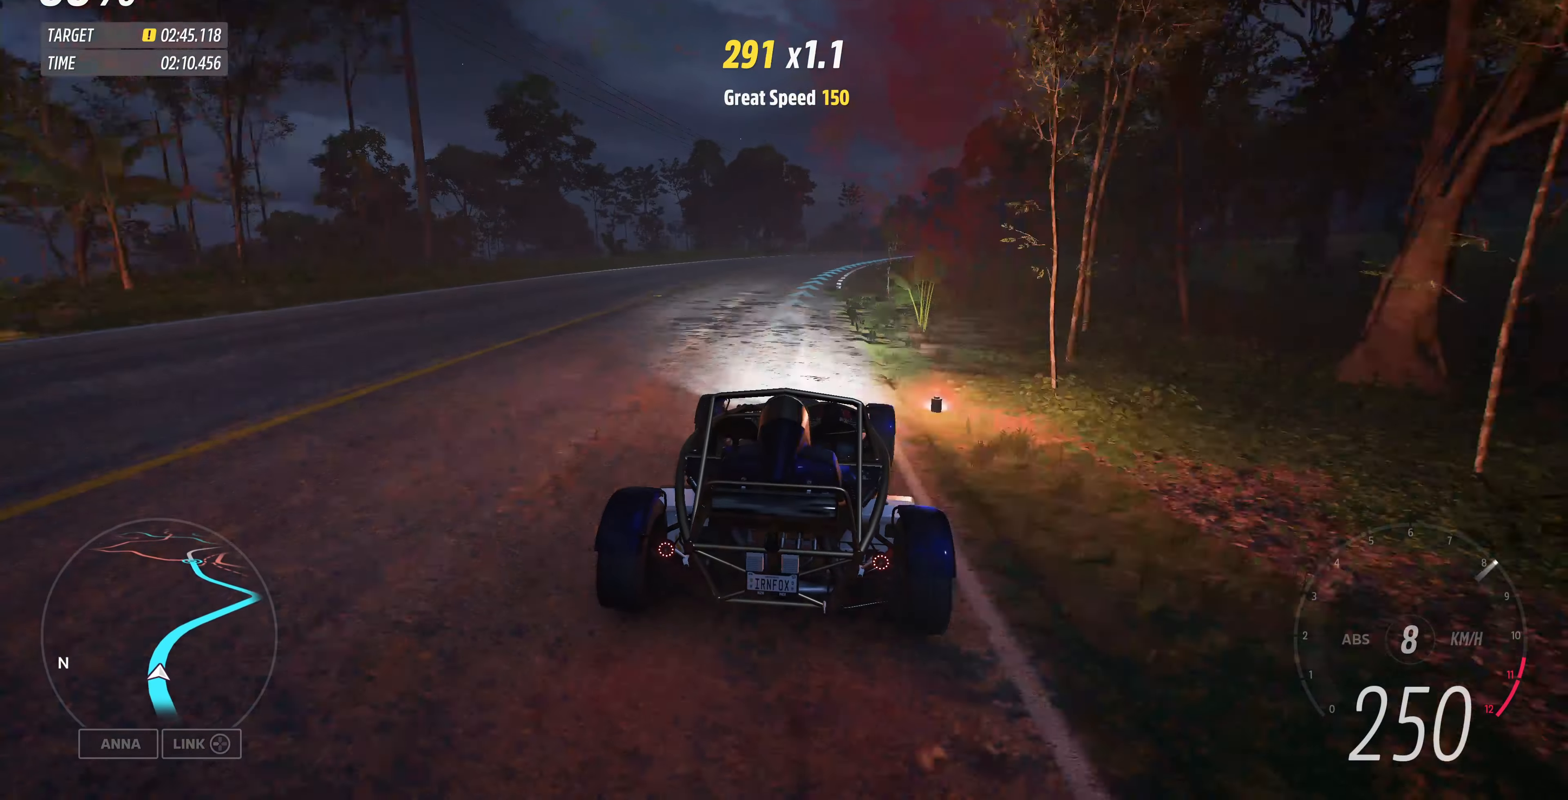
Gameplay with a controller (PlayStation layout); each line is a JSON object with the inputs held at the frame after it. "events" lists button and stick changes between this image and that frame as [ms after this image, input, new state], when the widget could be followed in between.
{"buttons": ["R2"], "left_stick": "up-right", "right_stick": "center", "events": []}
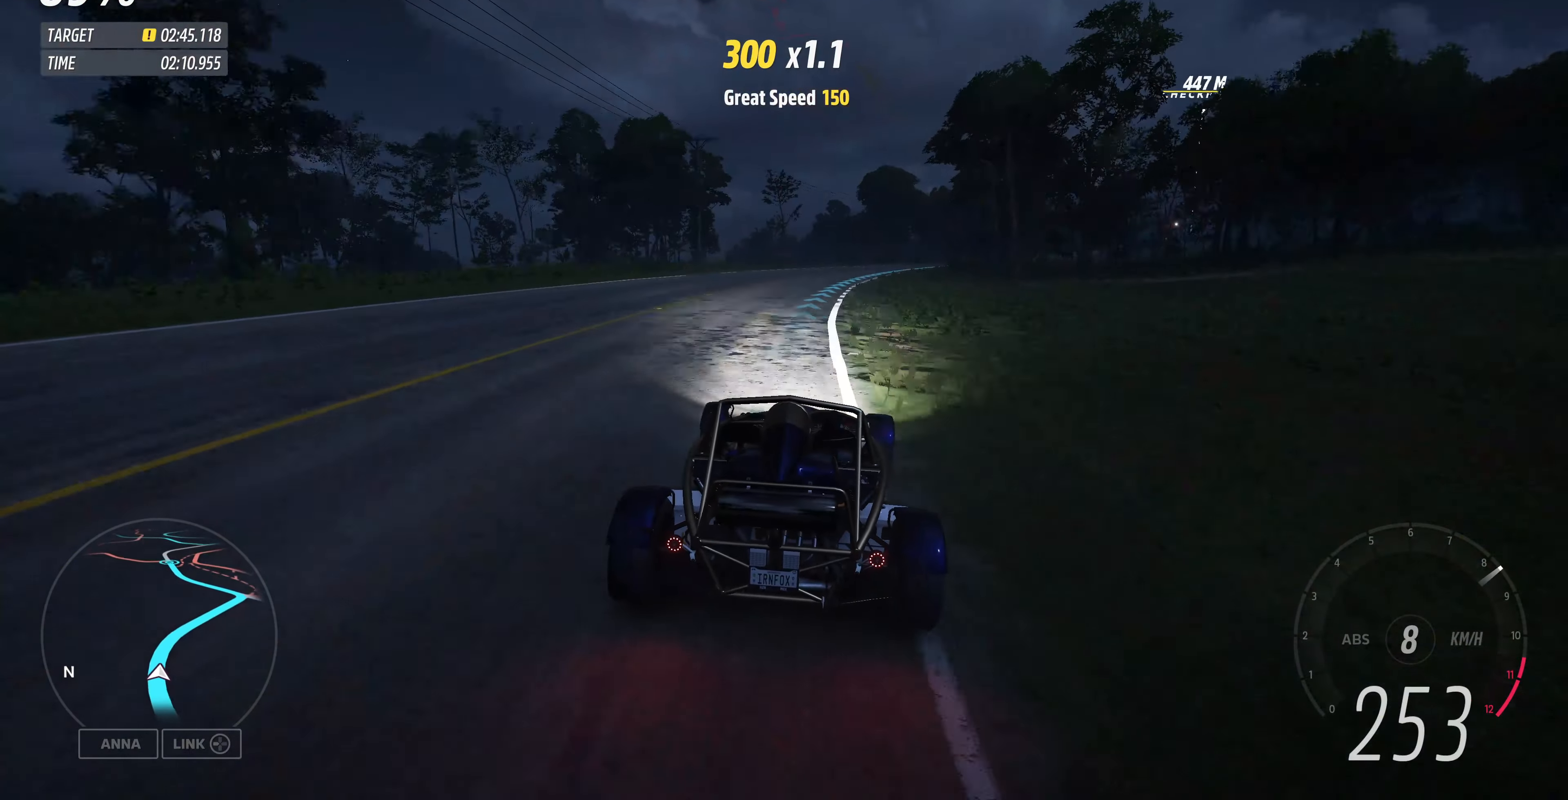
{"buttons": ["R2"], "left_stick": "up-right", "right_stick": "center", "events": []}
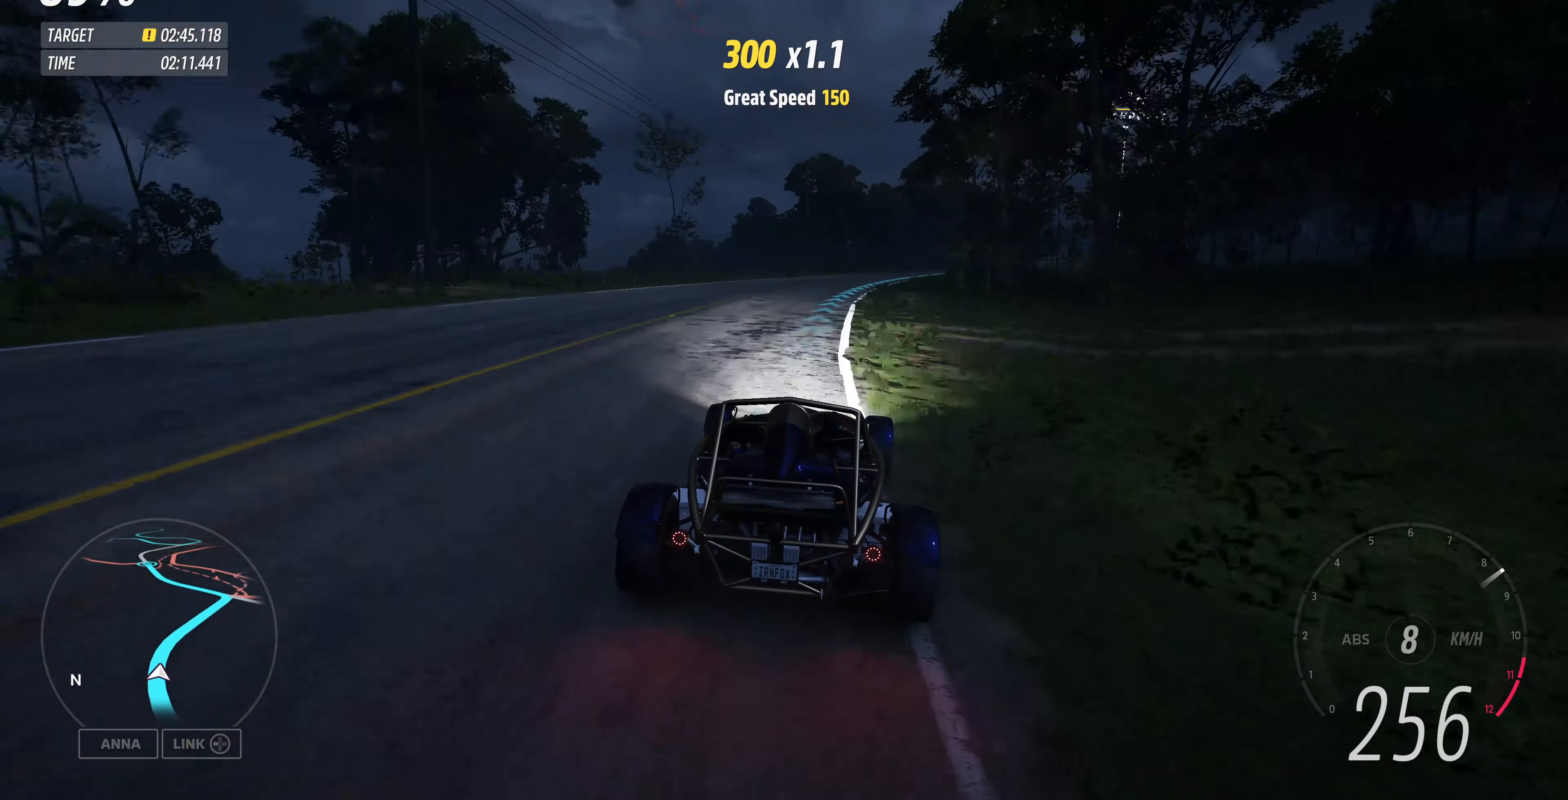
{"buttons": ["R2"], "left_stick": "up-right", "right_stick": "center", "events": []}
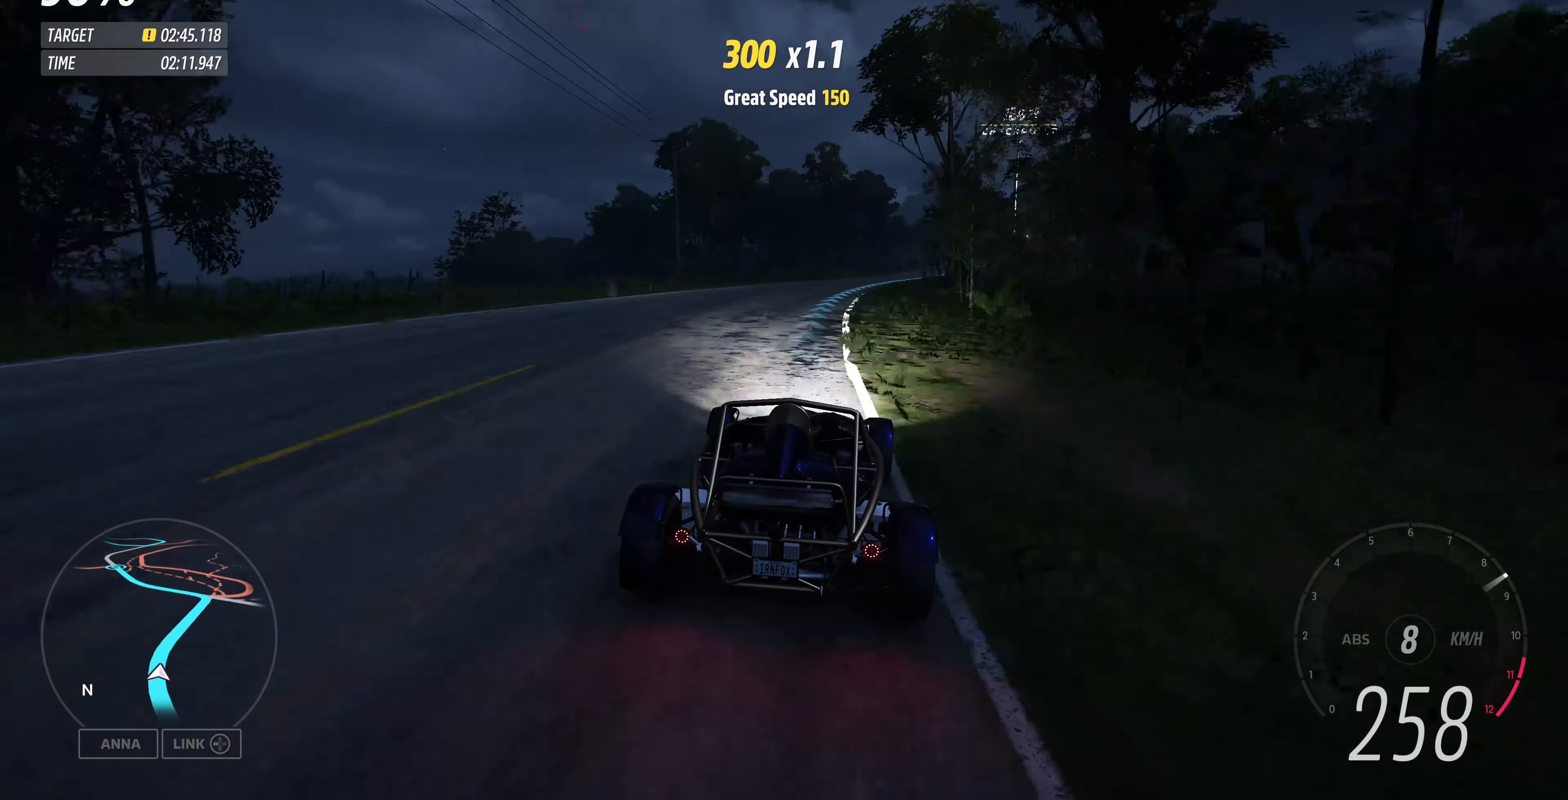
{"buttons": ["R2"], "left_stick": "up", "right_stick": "center", "events": [[33, "left_stick", "up"]]}
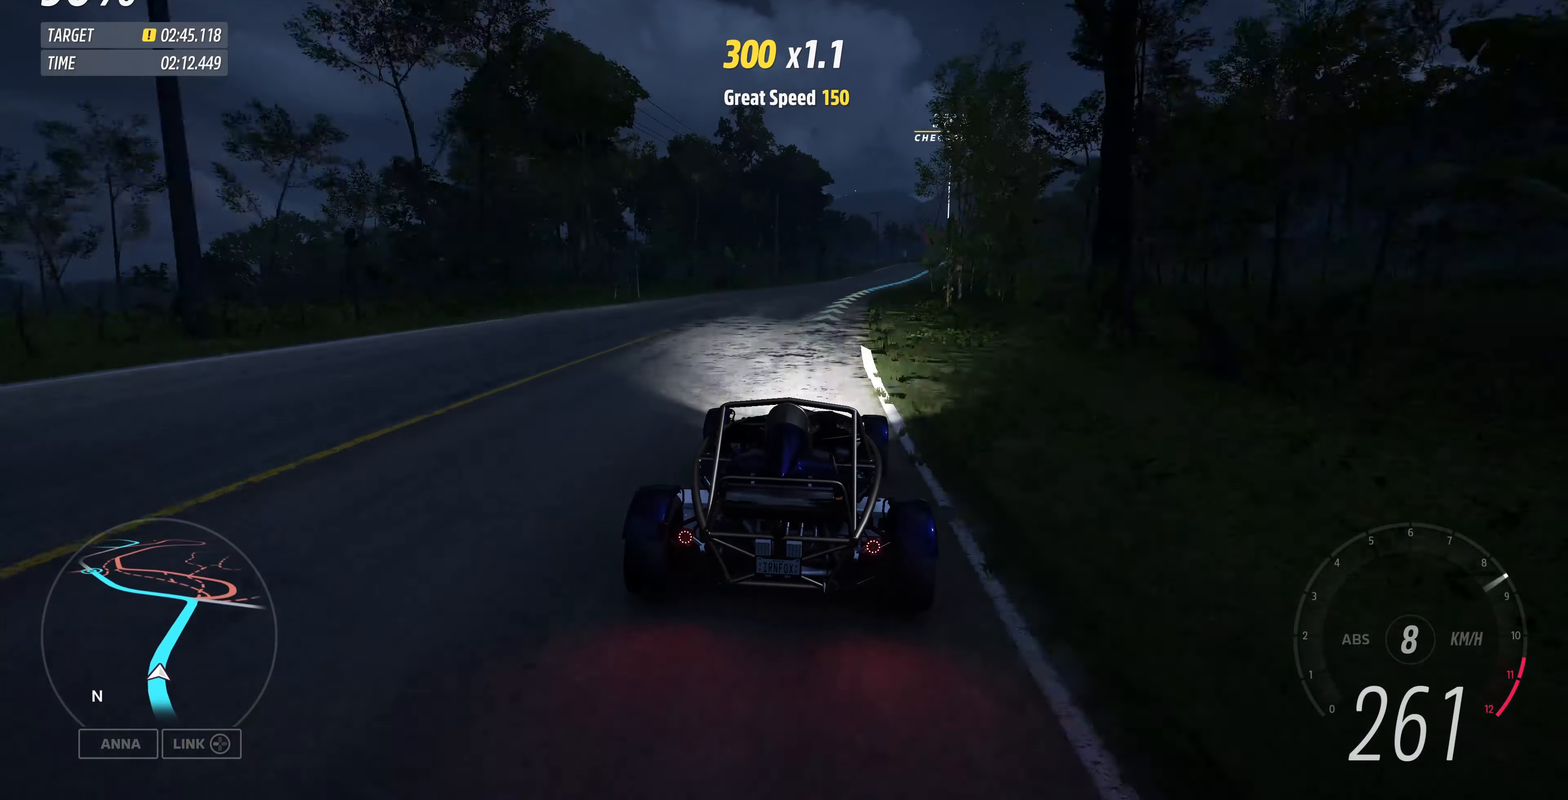
{"buttons": ["R2"], "left_stick": "up", "right_stick": "center", "events": []}
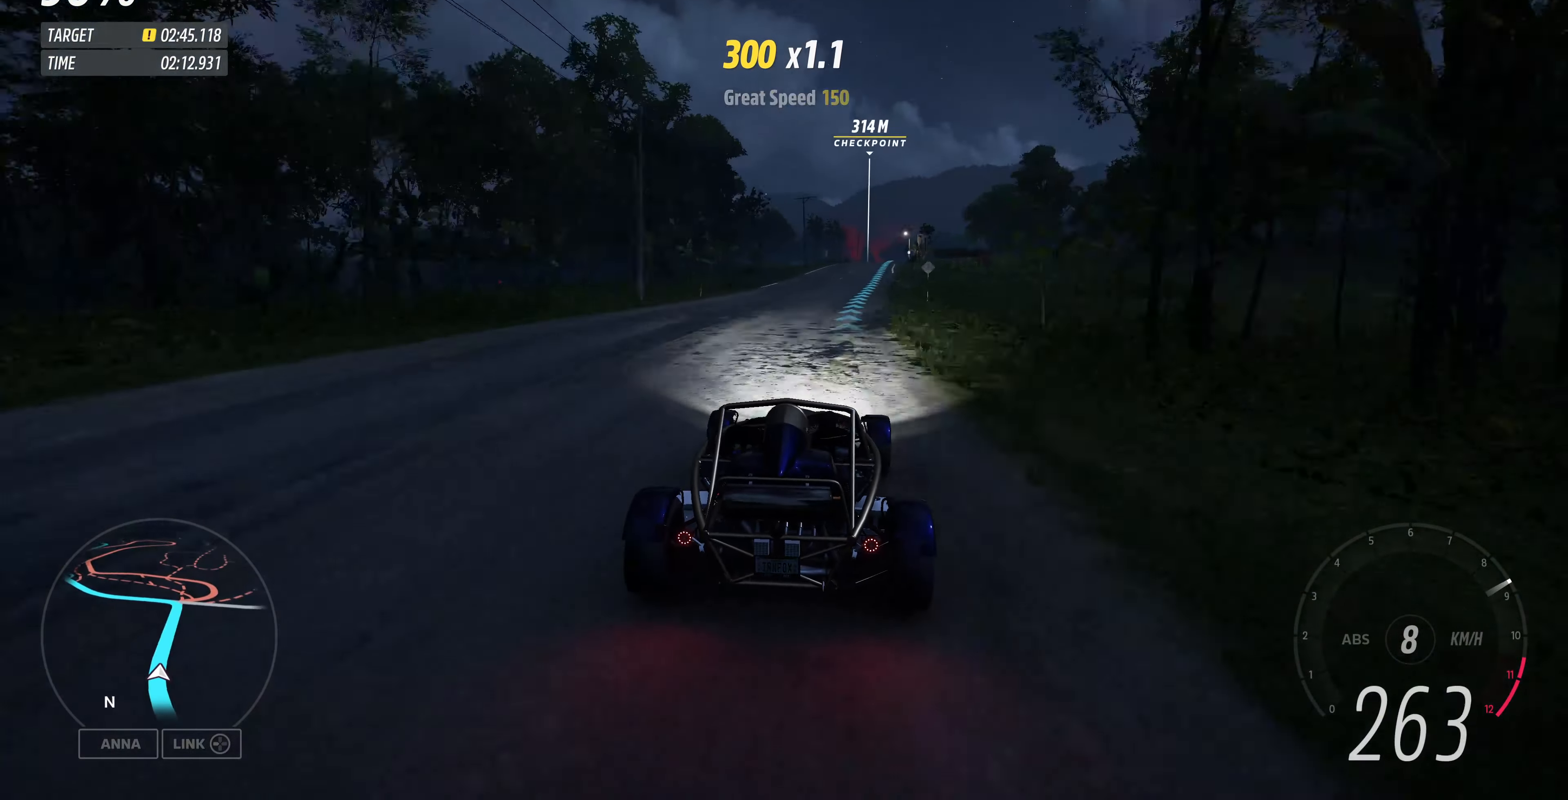
{"buttons": ["R2"], "left_stick": "center", "right_stick": "center", "events": [[400, "left_stick", "center"]]}
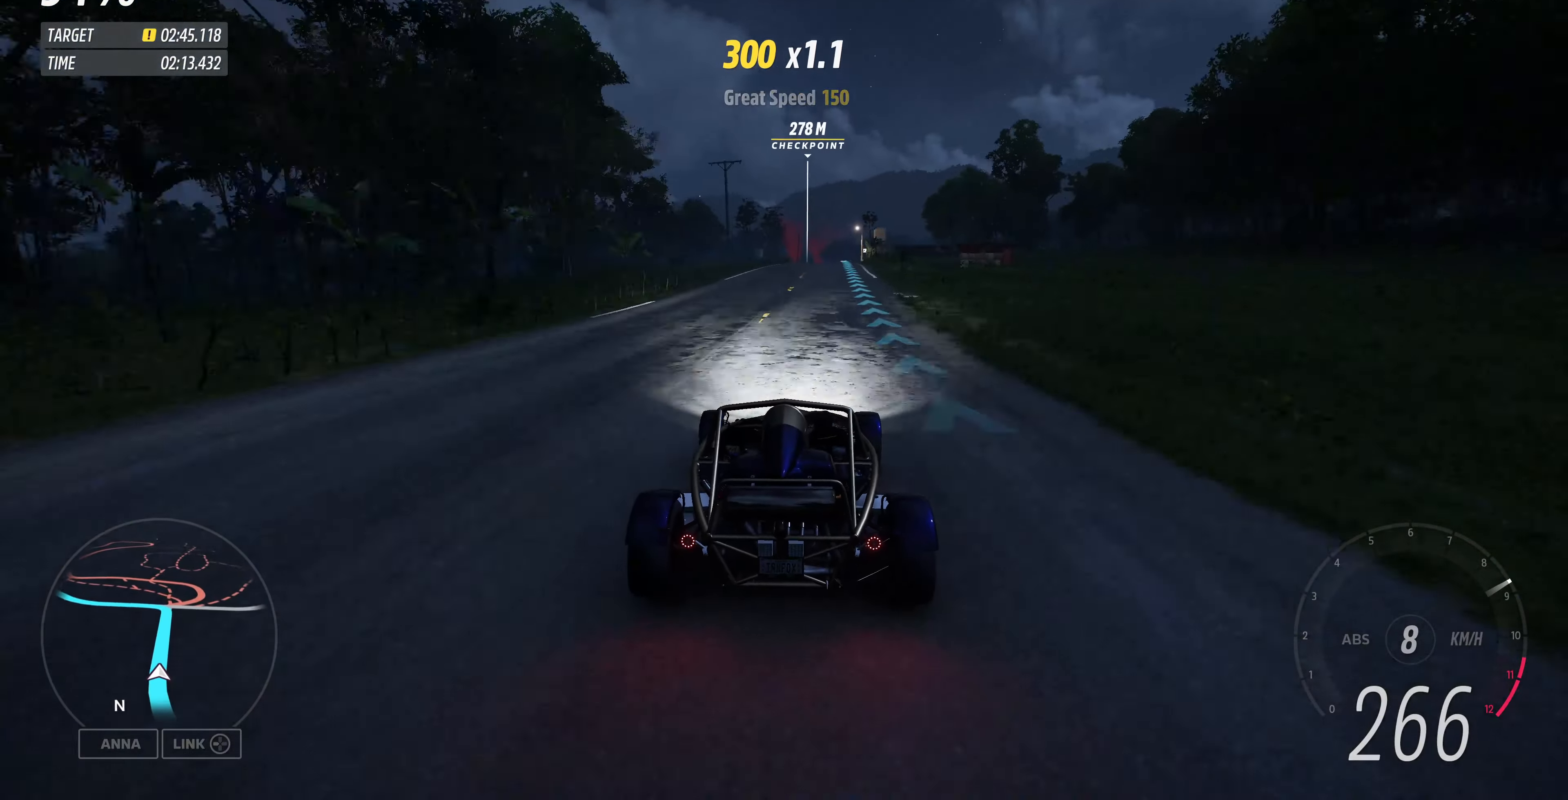
{"buttons": ["R2"], "left_stick": "right", "right_stick": "center", "events": [[200, "left_stick", "right"], [334, "left_stick", "center"], [467, "left_stick", "right"]]}
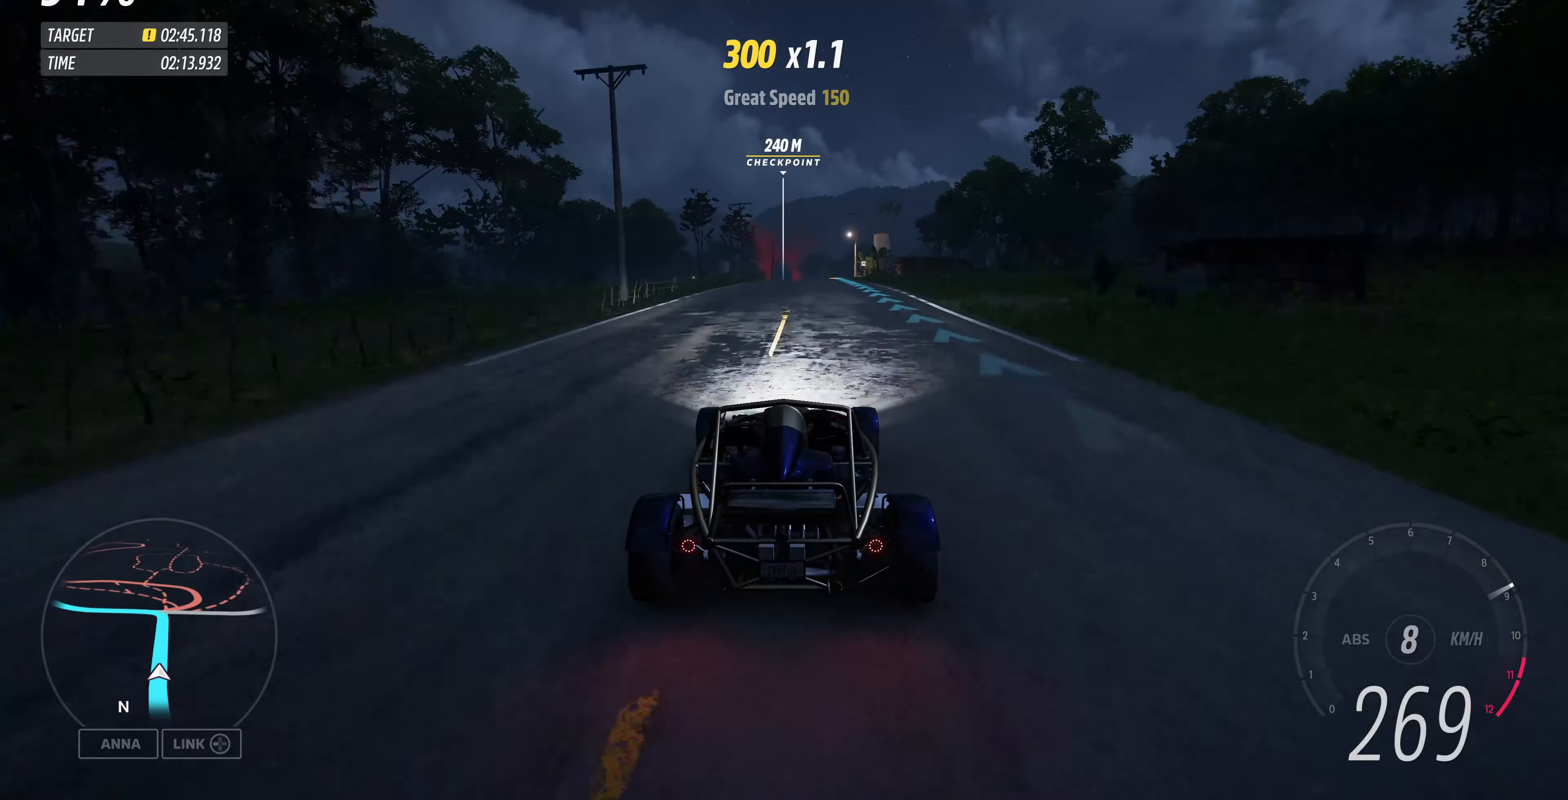
{"buttons": ["R2"], "left_stick": "right", "right_stick": "center", "events": [[134, "left_stick", "center"], [400, "left_stick", "right"]]}
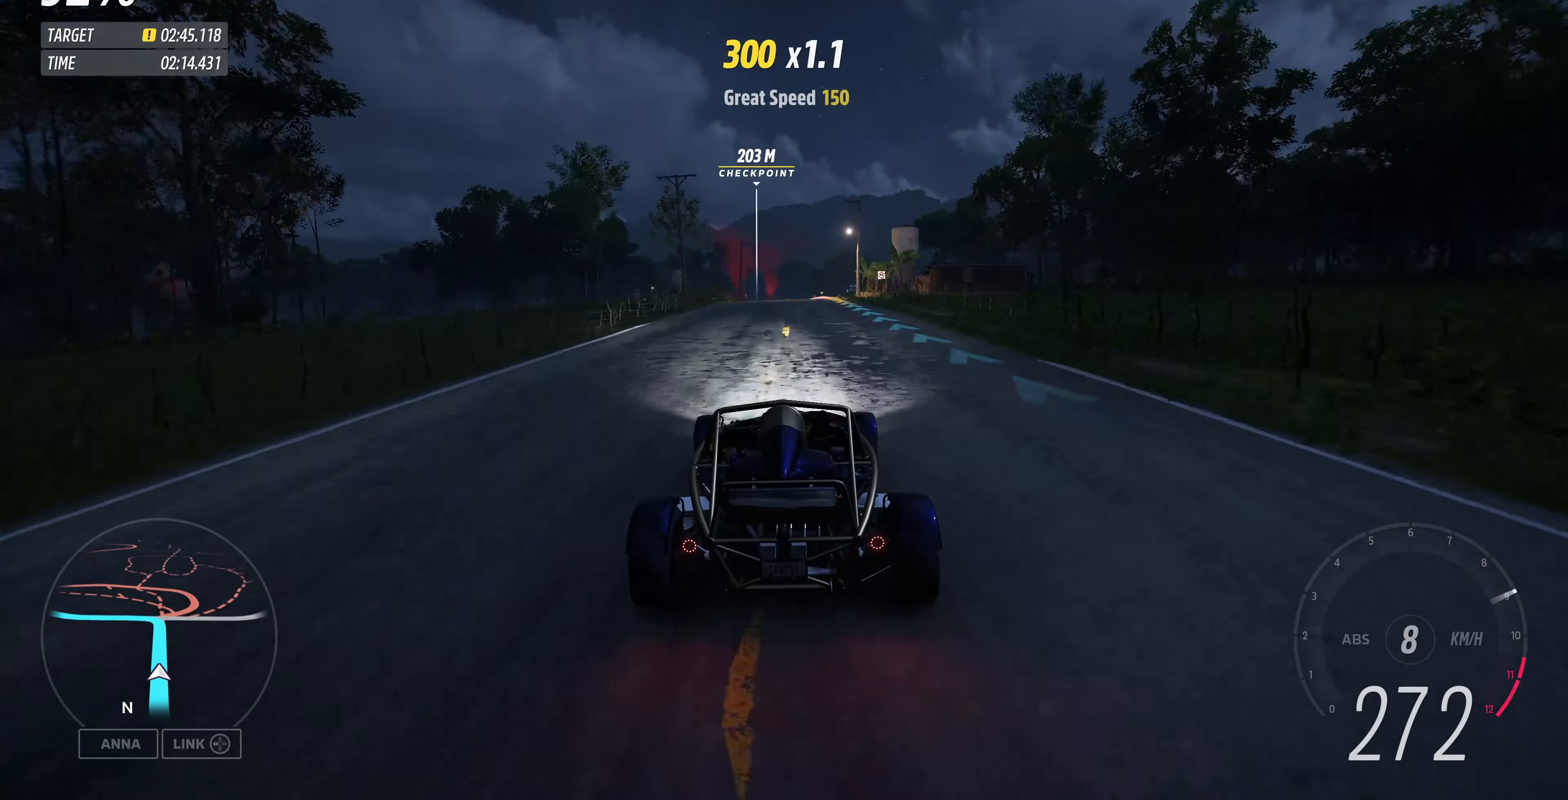
{"buttons": ["R2"], "left_stick": "center", "right_stick": "center", "events": [[34, "left_stick", "center"]]}
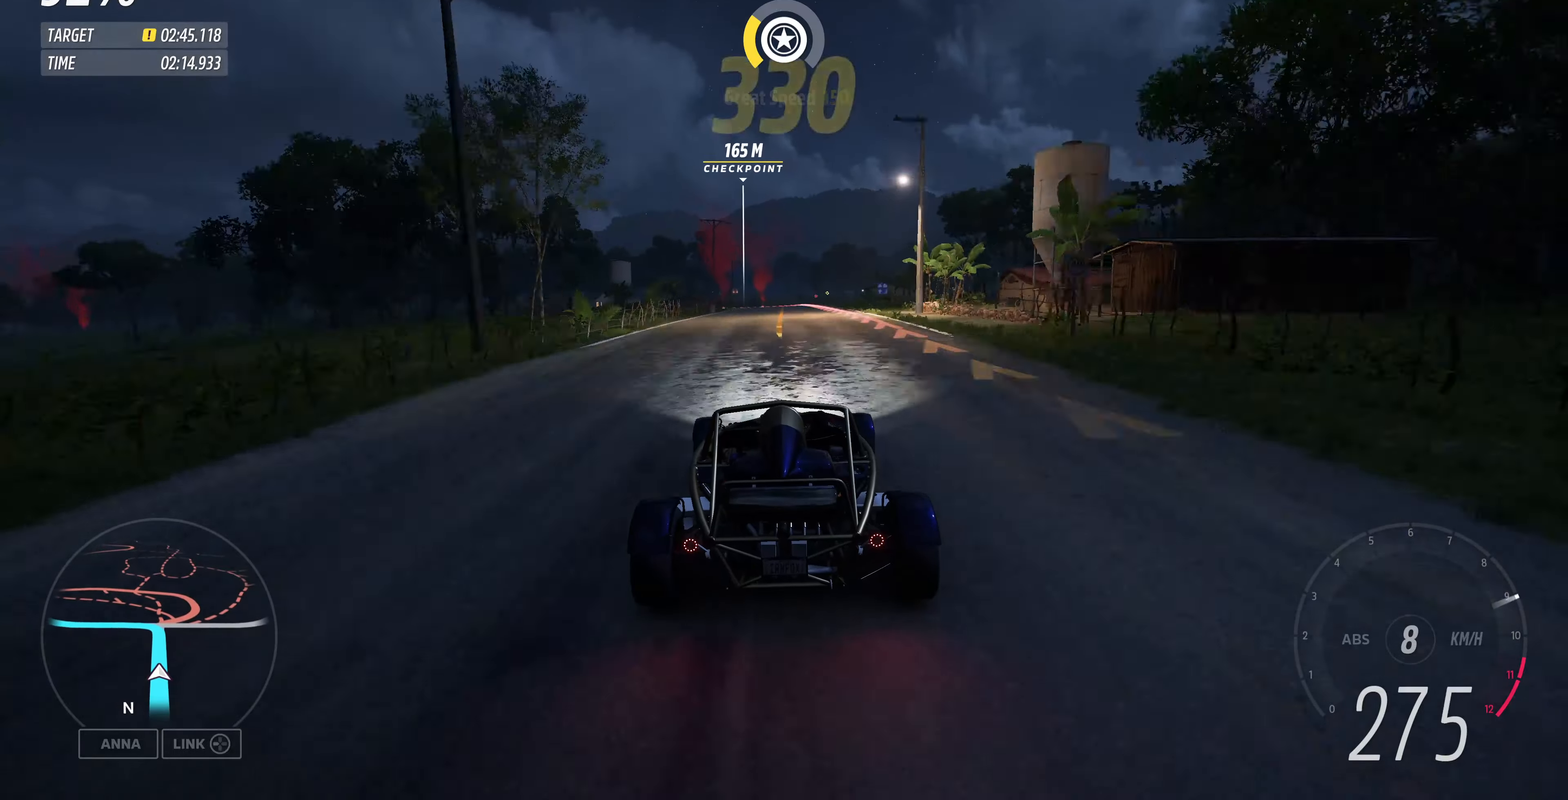
{"buttons": ["L2"], "left_stick": "center", "right_stick": "center", "events": [[100, "L2", "down"], [100, "R2", "up"]]}
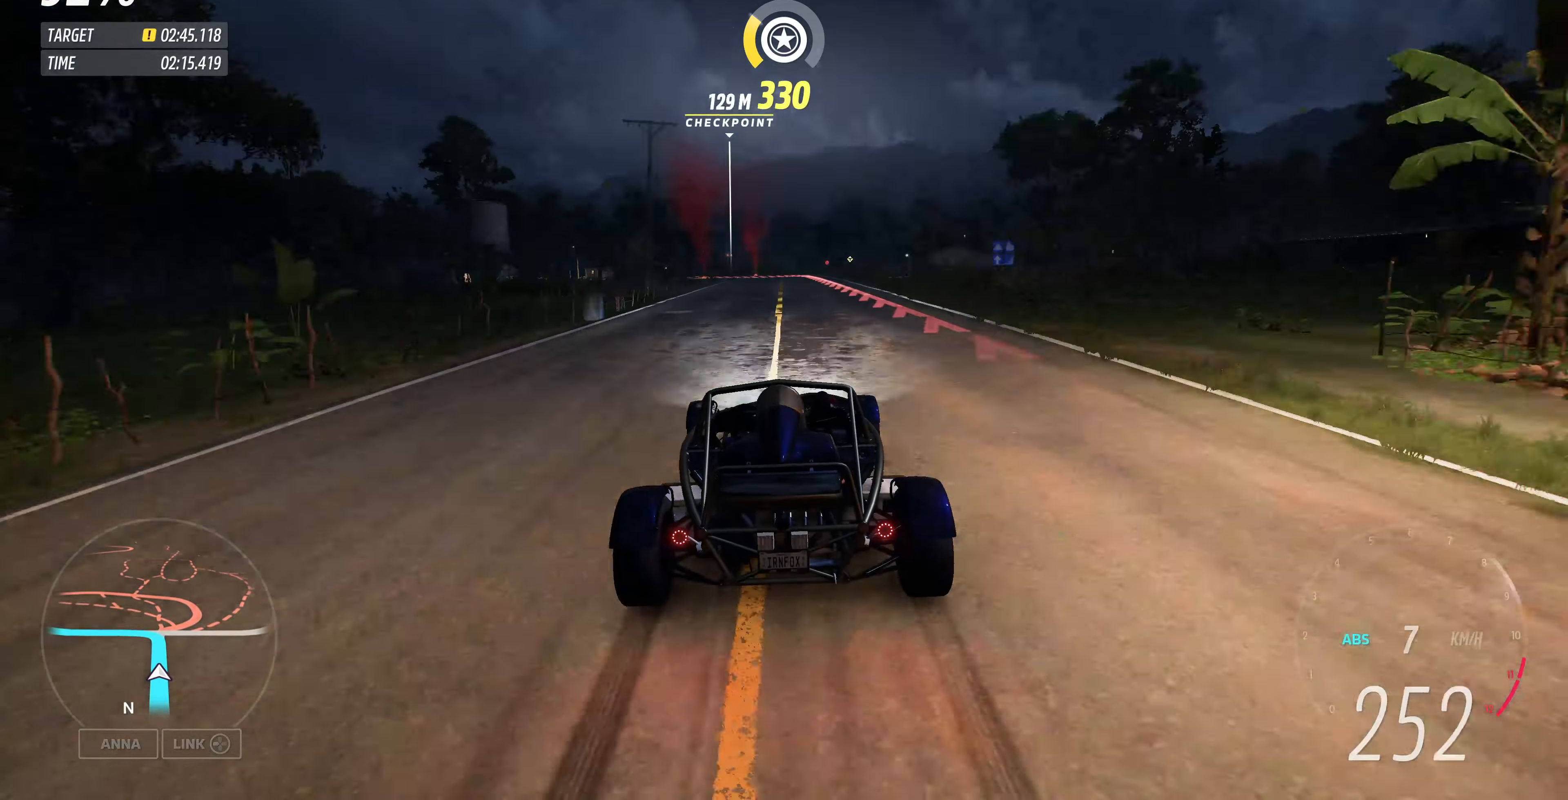
{"buttons": [], "left_stick": "center", "right_stick": "center", "events": [[367, "L2", "up"]]}
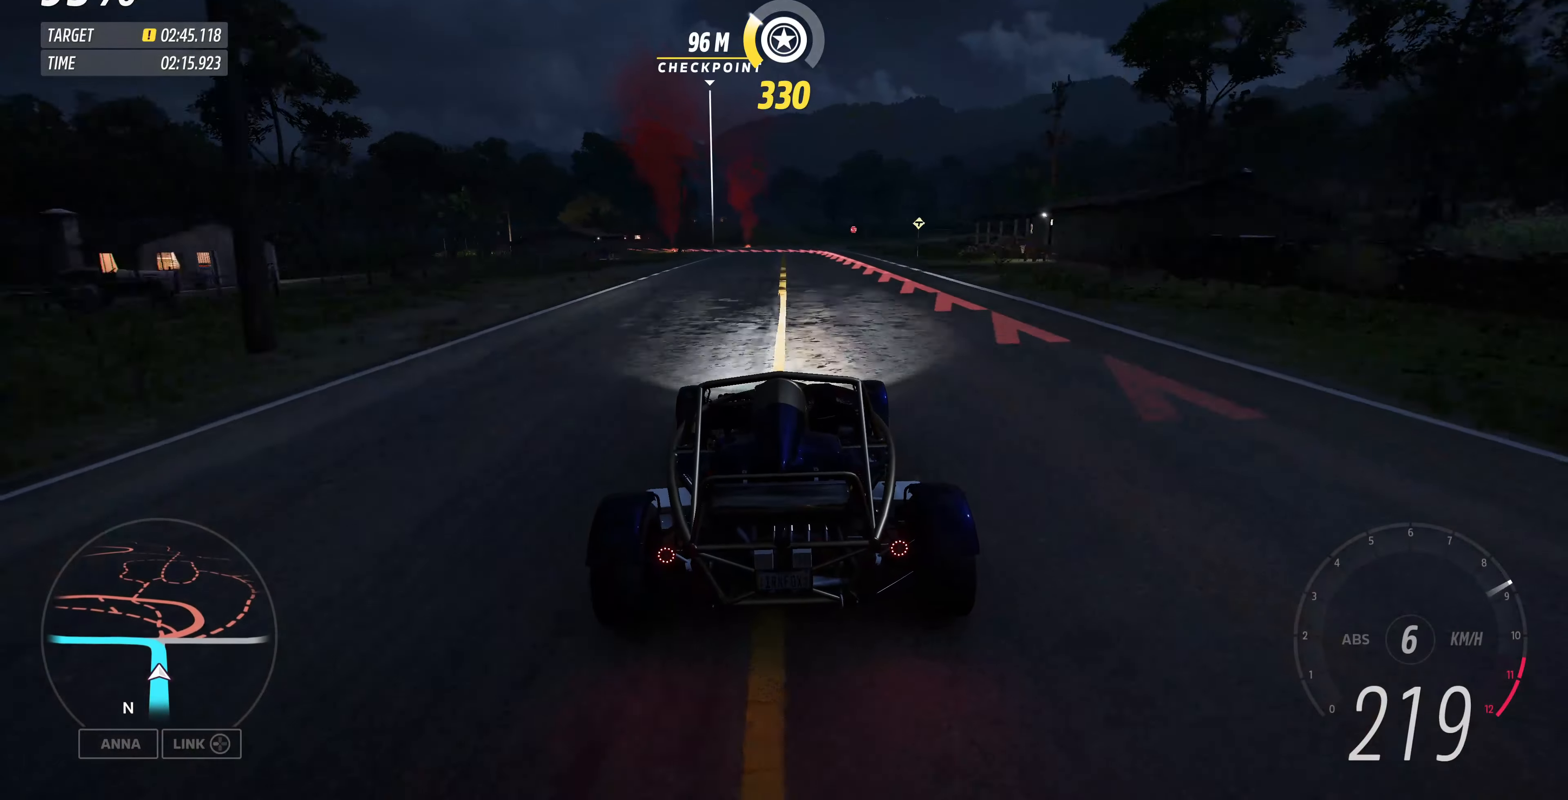
{"buttons": ["L2"], "left_stick": "down-left", "right_stick": "center", "events": [[200, "L2", "down"], [200, "left_stick", "up-left"], [500, "left_stick", "down-left"]]}
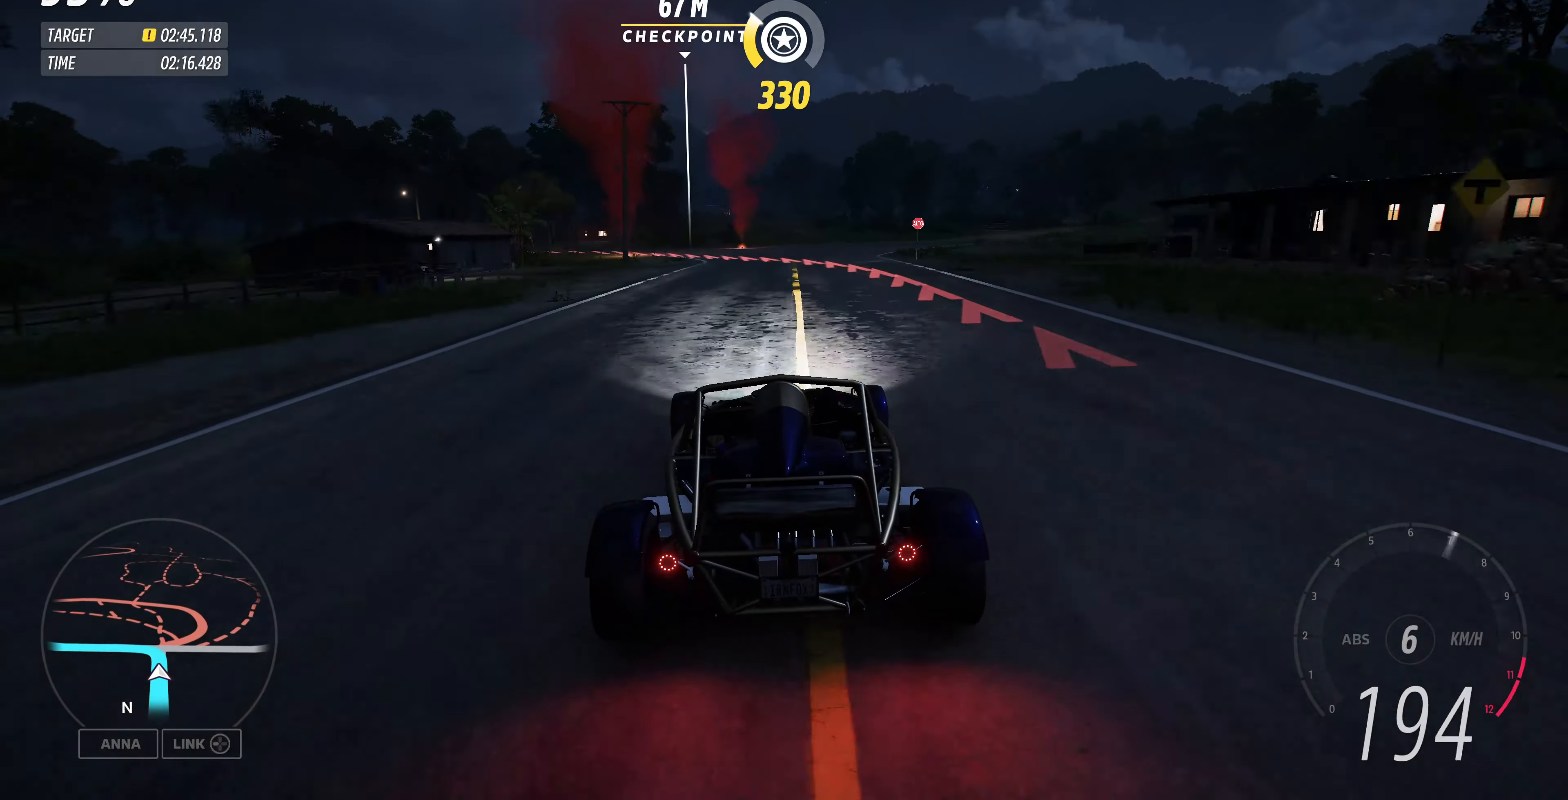
{"buttons": ["L2"], "left_stick": "down-left", "right_stick": "center", "events": [[34, "left_stick", "down"], [267, "left_stick", "down-left"]]}
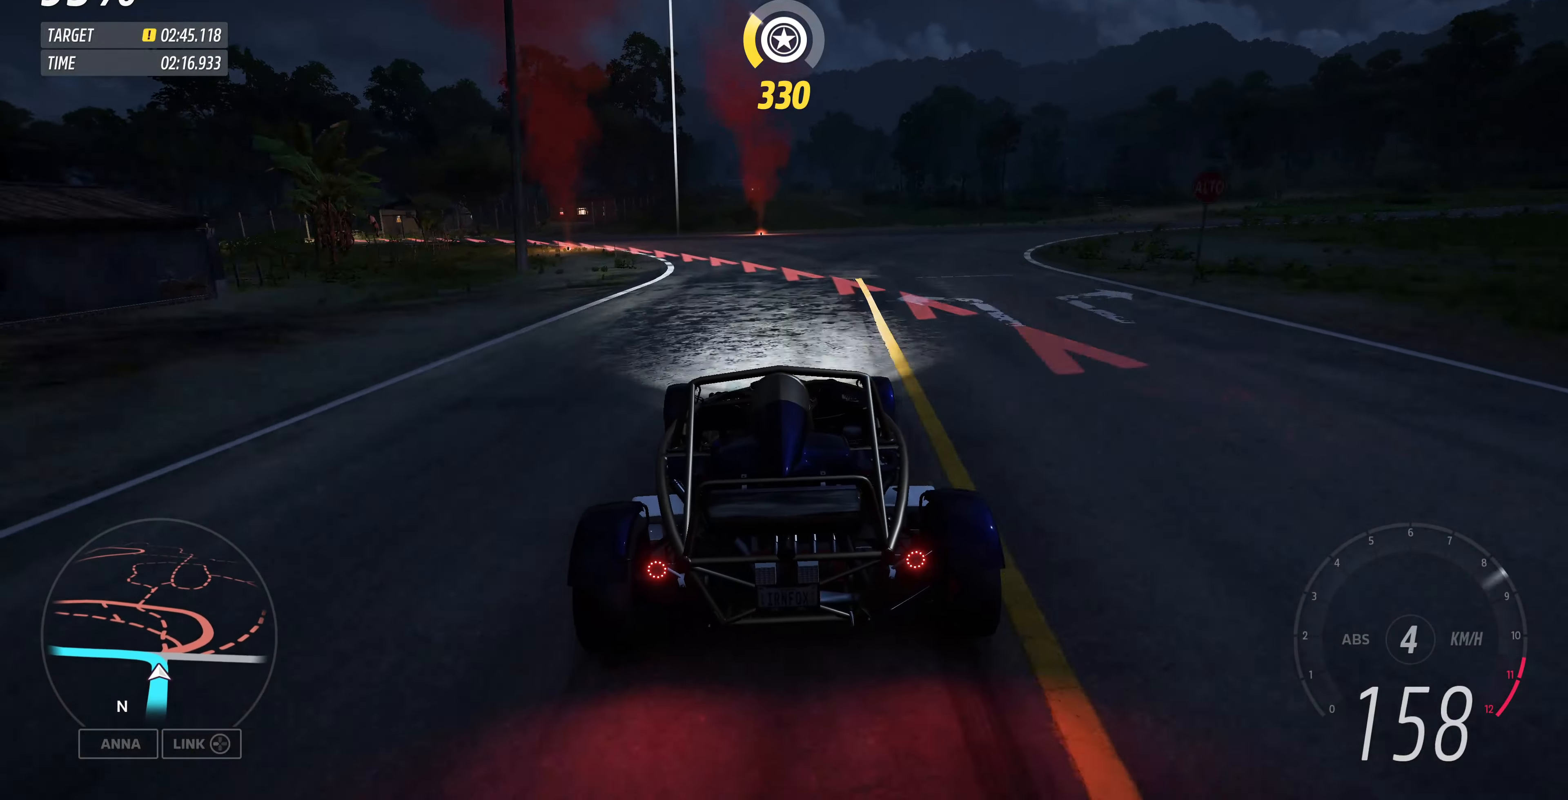
{"buttons": ["L2"], "left_stick": "down-left", "right_stick": "center", "events": []}
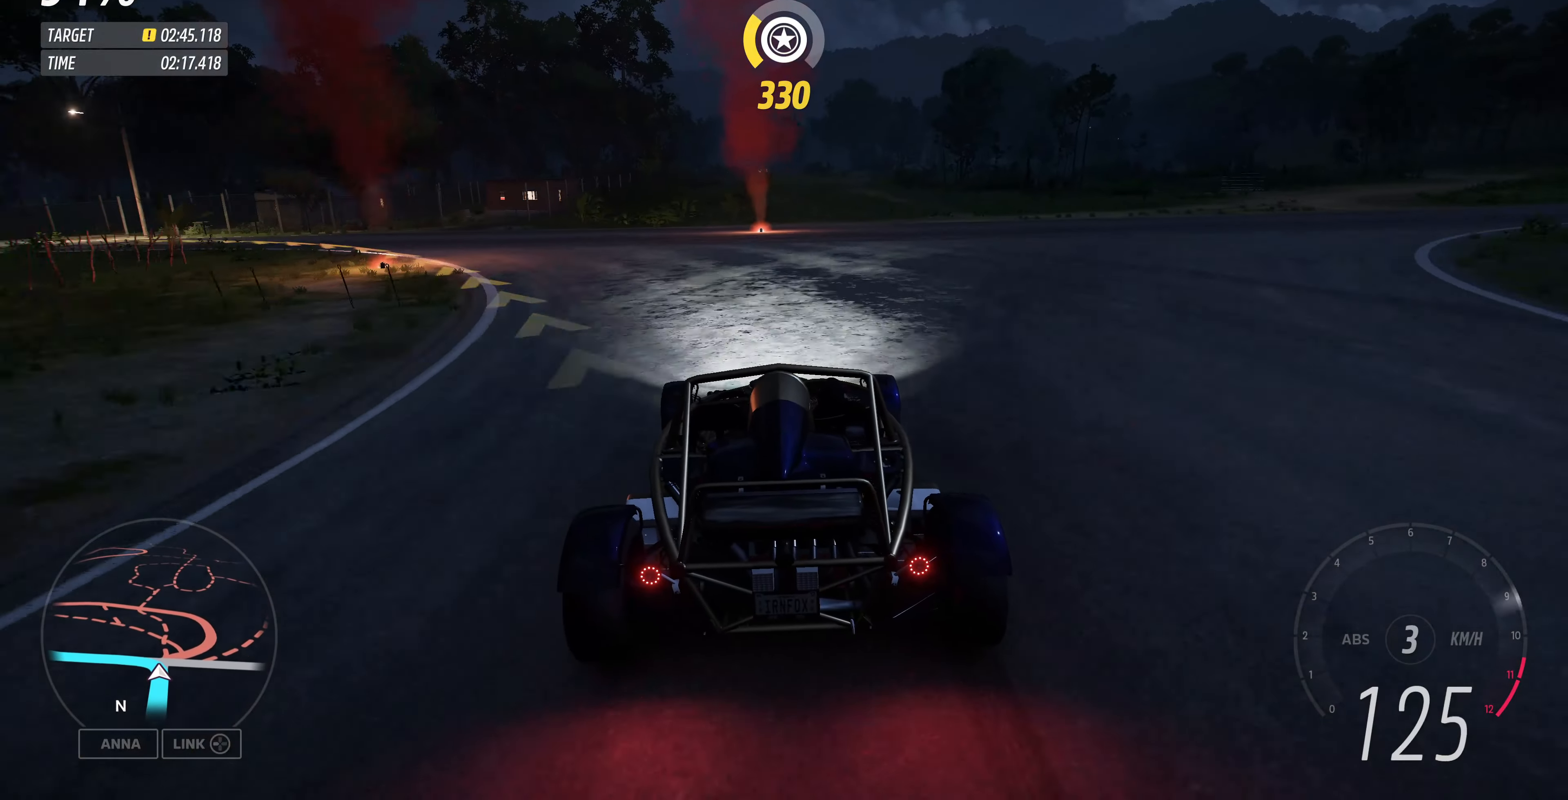
{"buttons": ["L2"], "left_stick": "down-left", "right_stick": "center", "events": []}
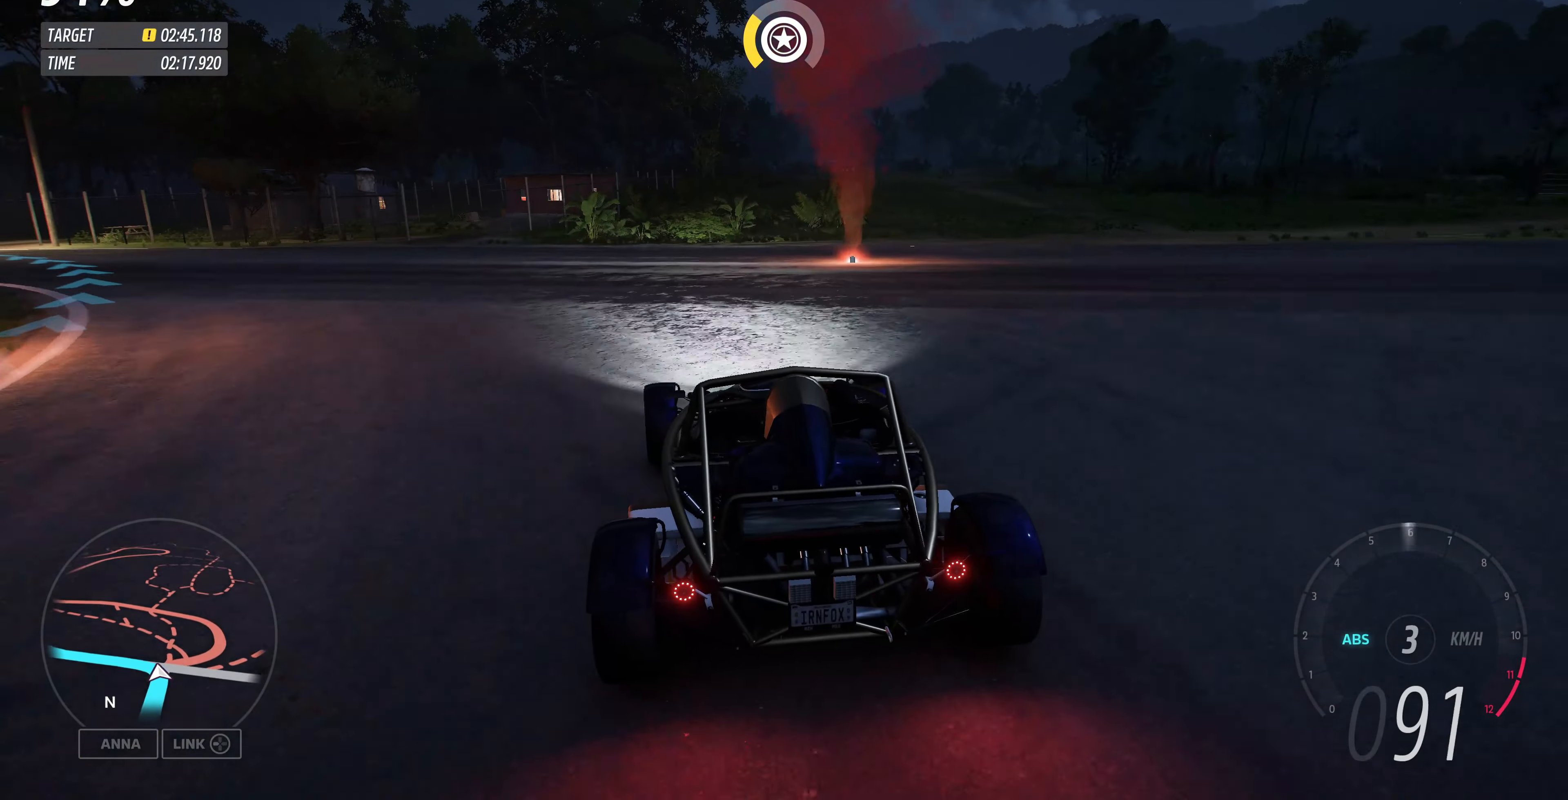
{"buttons": [], "left_stick": "down-left", "right_stick": "center", "events": [[500, "L2", "up"]]}
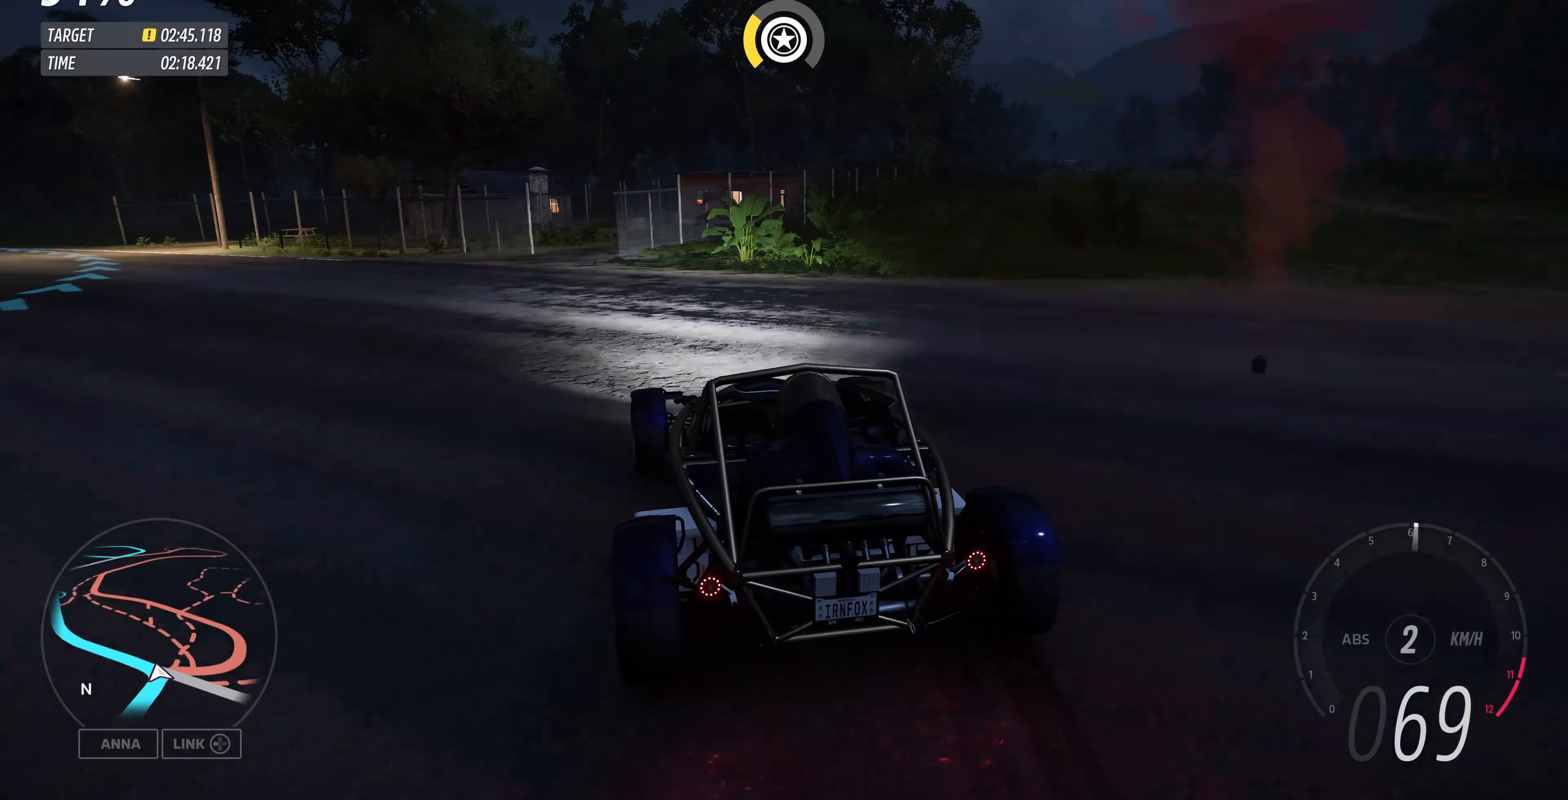
{"buttons": ["R2"], "left_stick": "down-left", "right_stick": "center", "events": [[400, "R2", "down"]]}
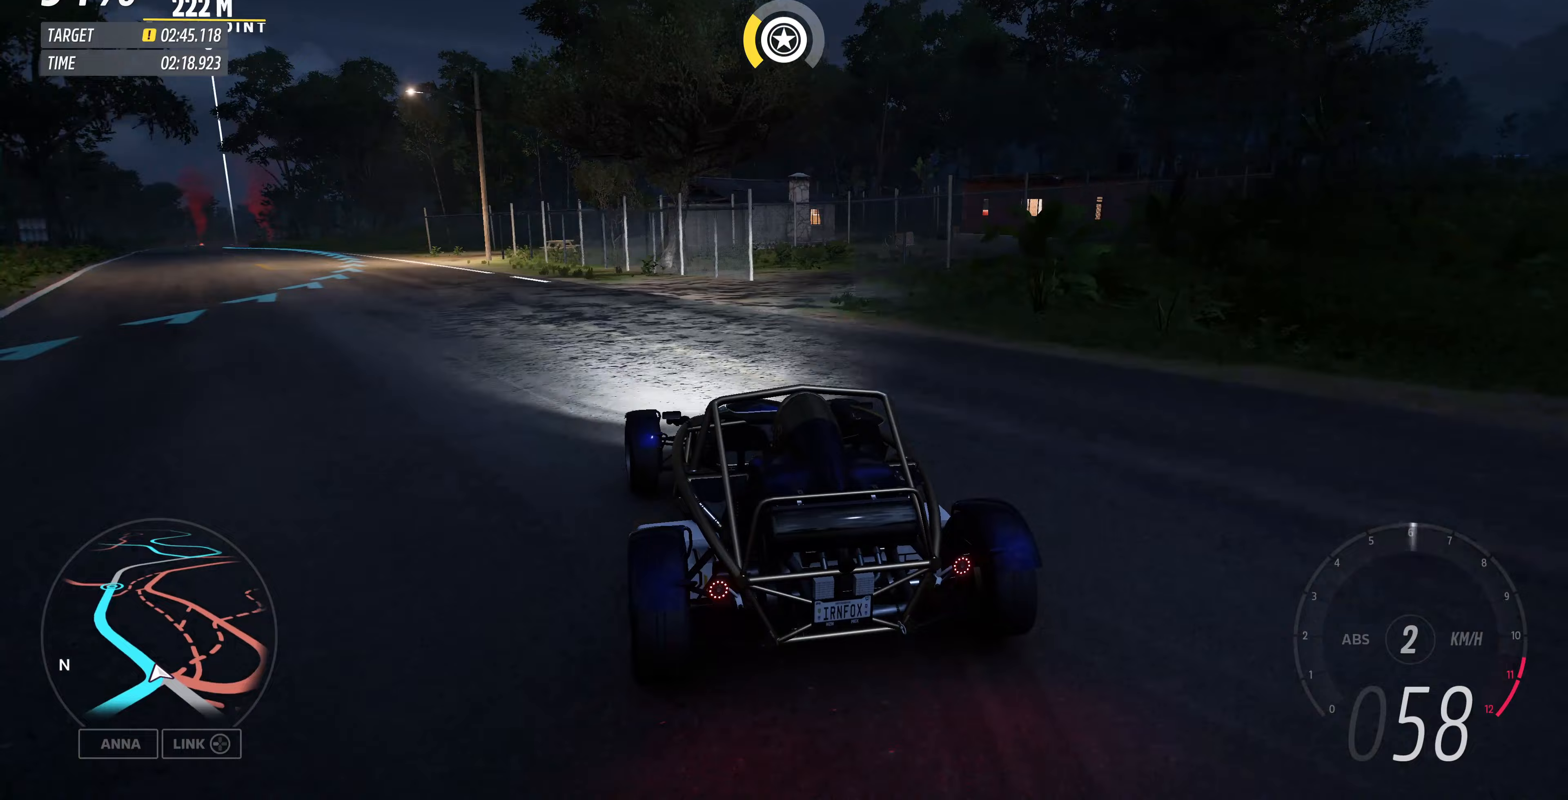
{"buttons": ["R2"], "left_stick": "up-right", "right_stick": "center", "events": [[333, "left_stick", "up-right"]]}
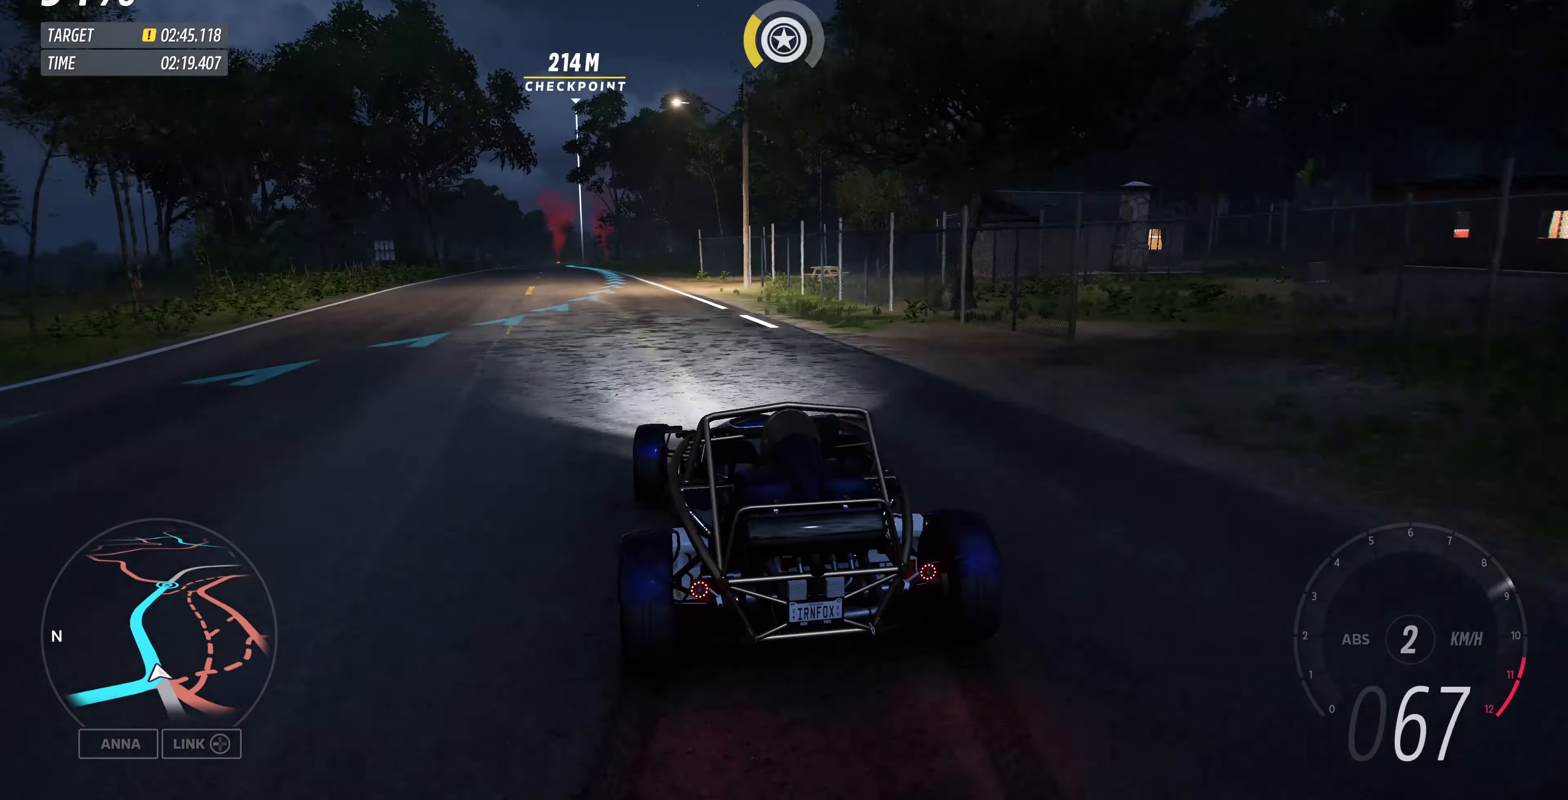
{"buttons": ["R2"], "left_stick": "up", "right_stick": "center", "events": [[200, "left_stick", "up-left"], [367, "left_stick", "up"]]}
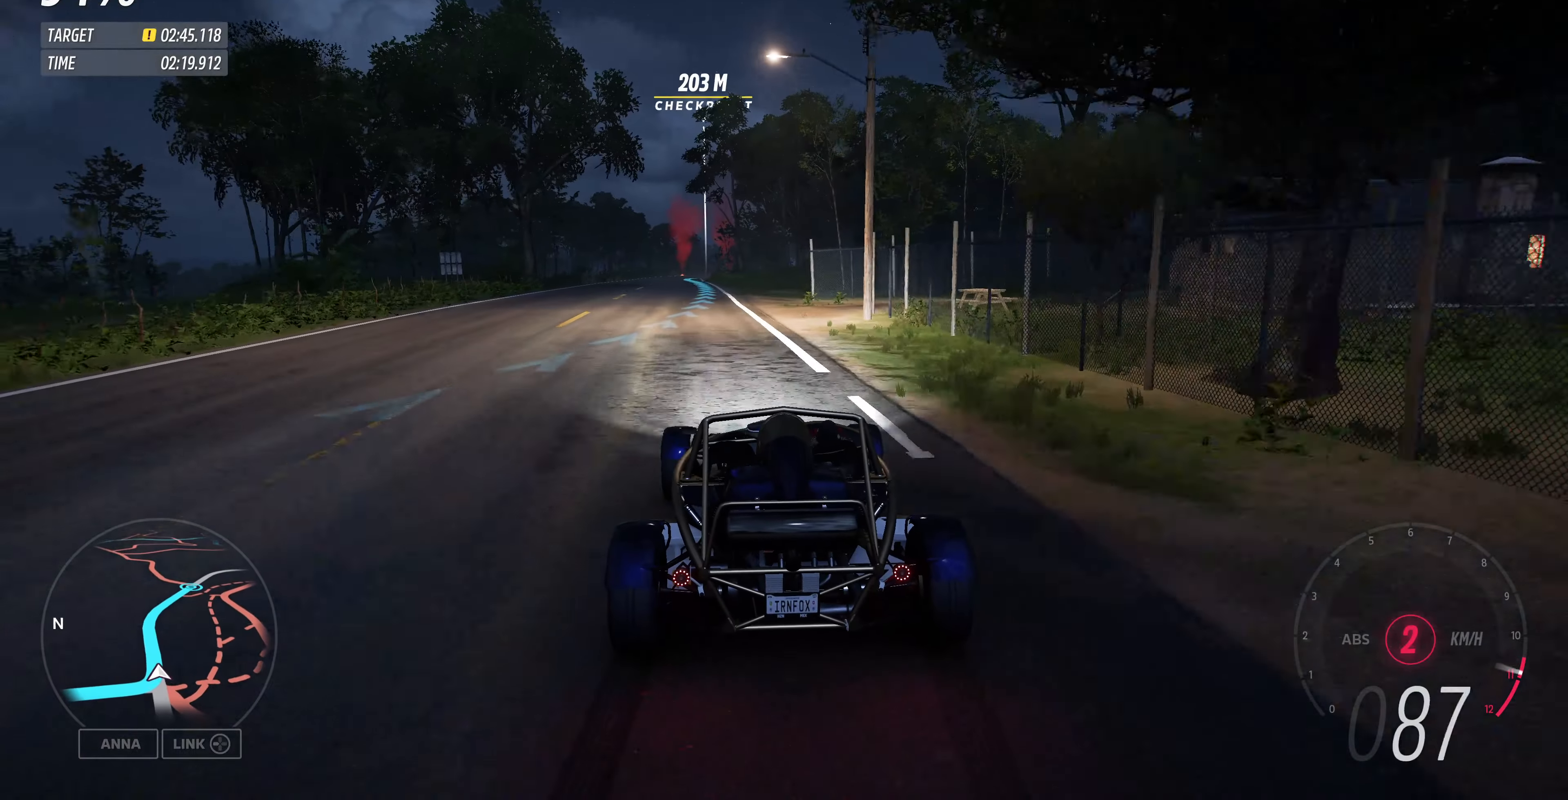
{"buttons": ["R2"], "left_stick": "up", "right_stick": "center", "events": []}
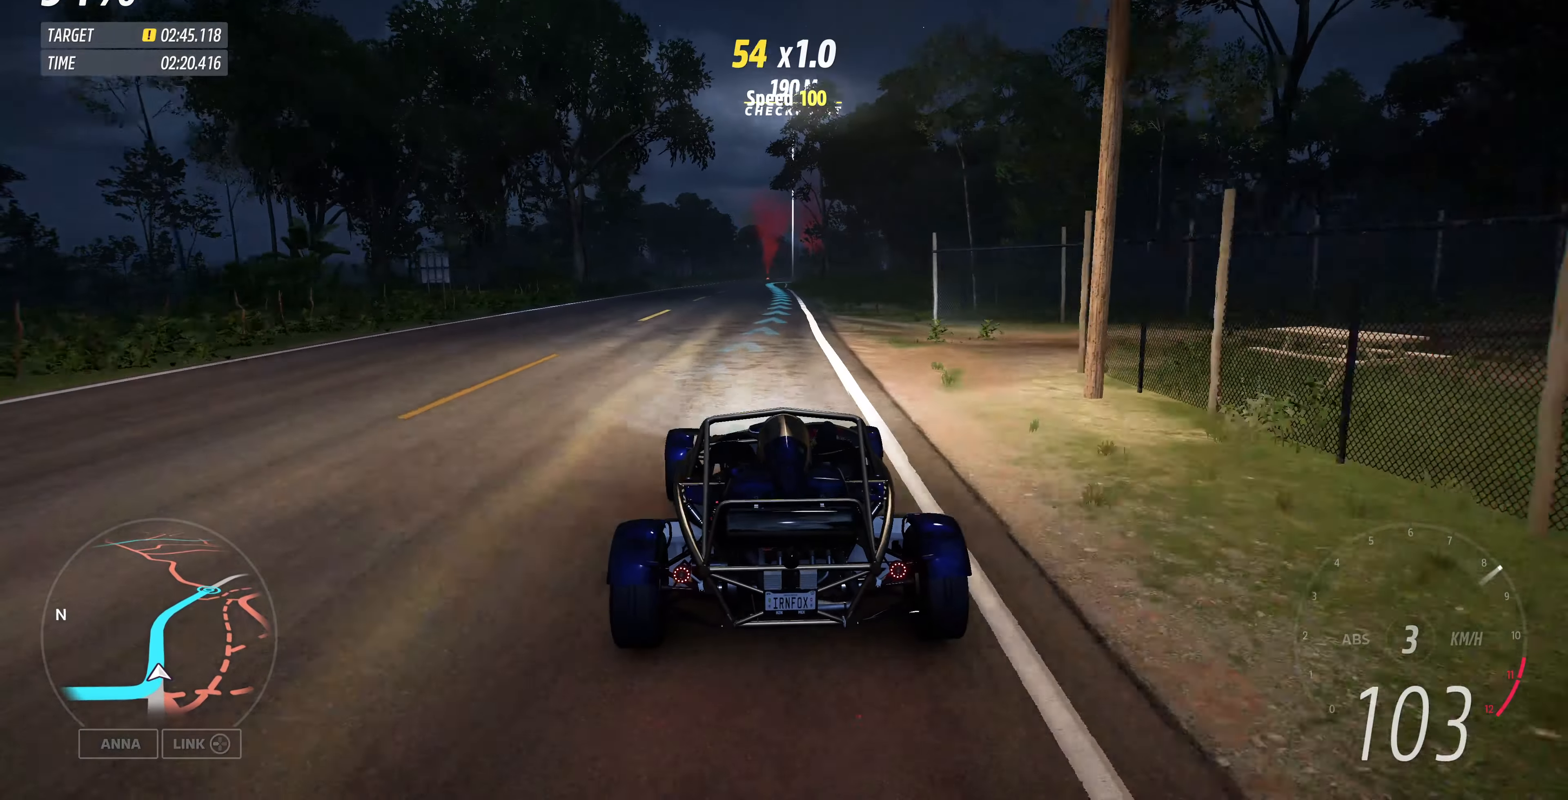
{"buttons": ["R2"], "left_stick": "up", "right_stick": "center", "events": []}
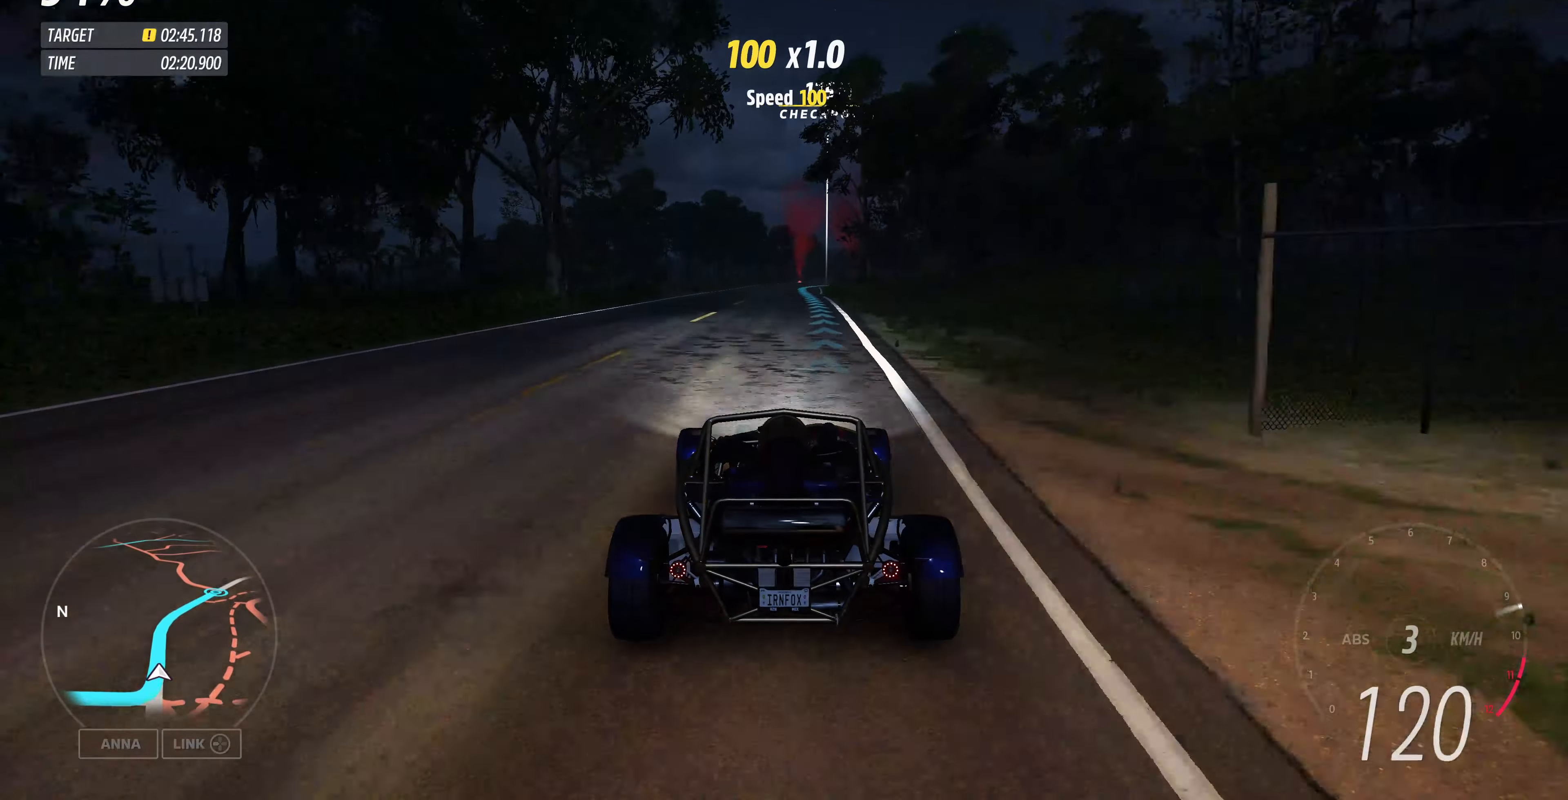
{"buttons": ["R2"], "left_stick": "up", "right_stick": "down", "events": [[300, "right_stick", "down"]]}
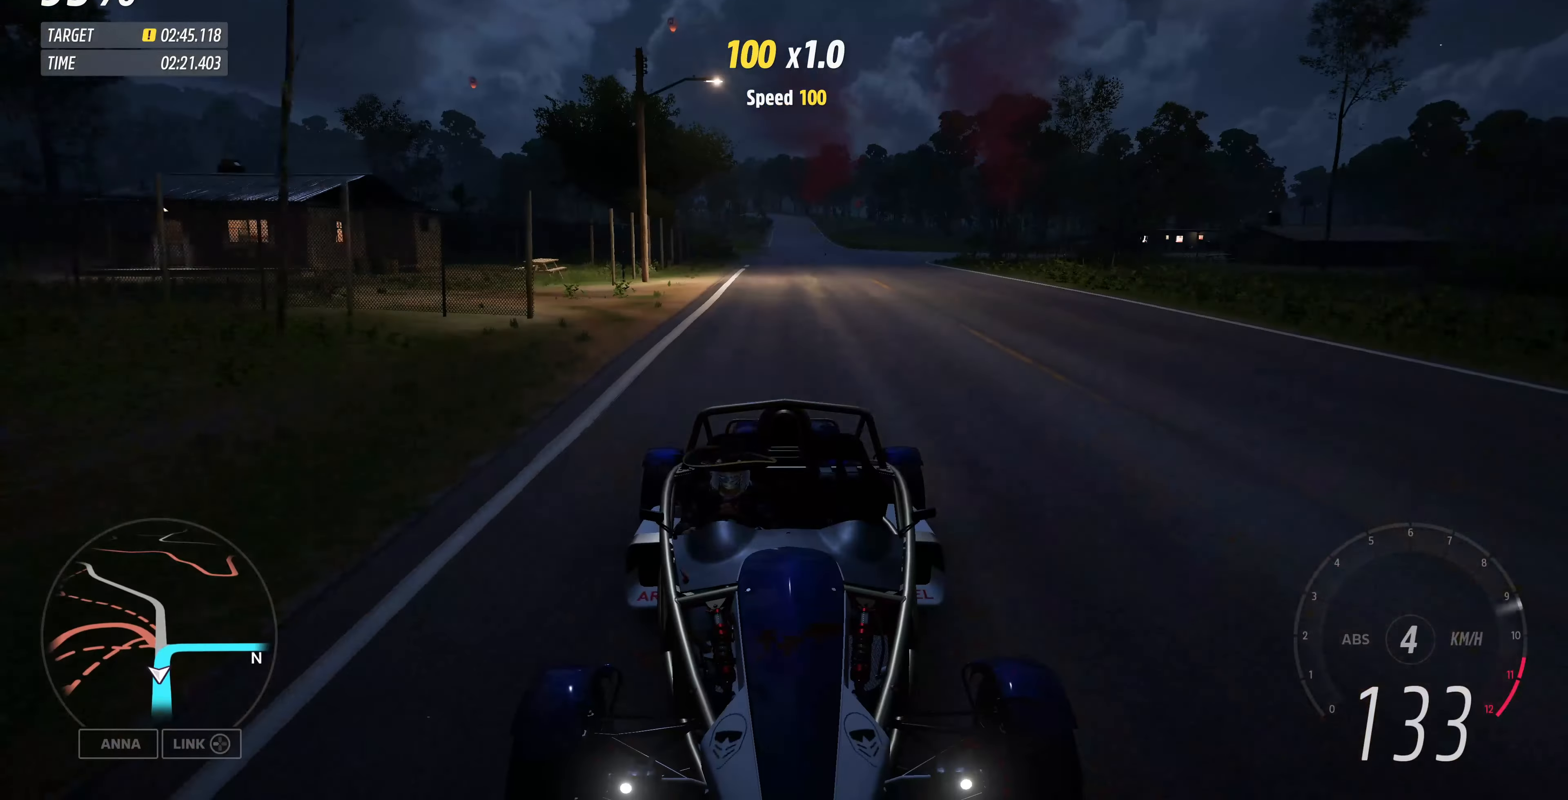
{"buttons": ["R2"], "left_stick": "up", "right_stick": "center", "events": [[233, "right_stick", "center"]]}
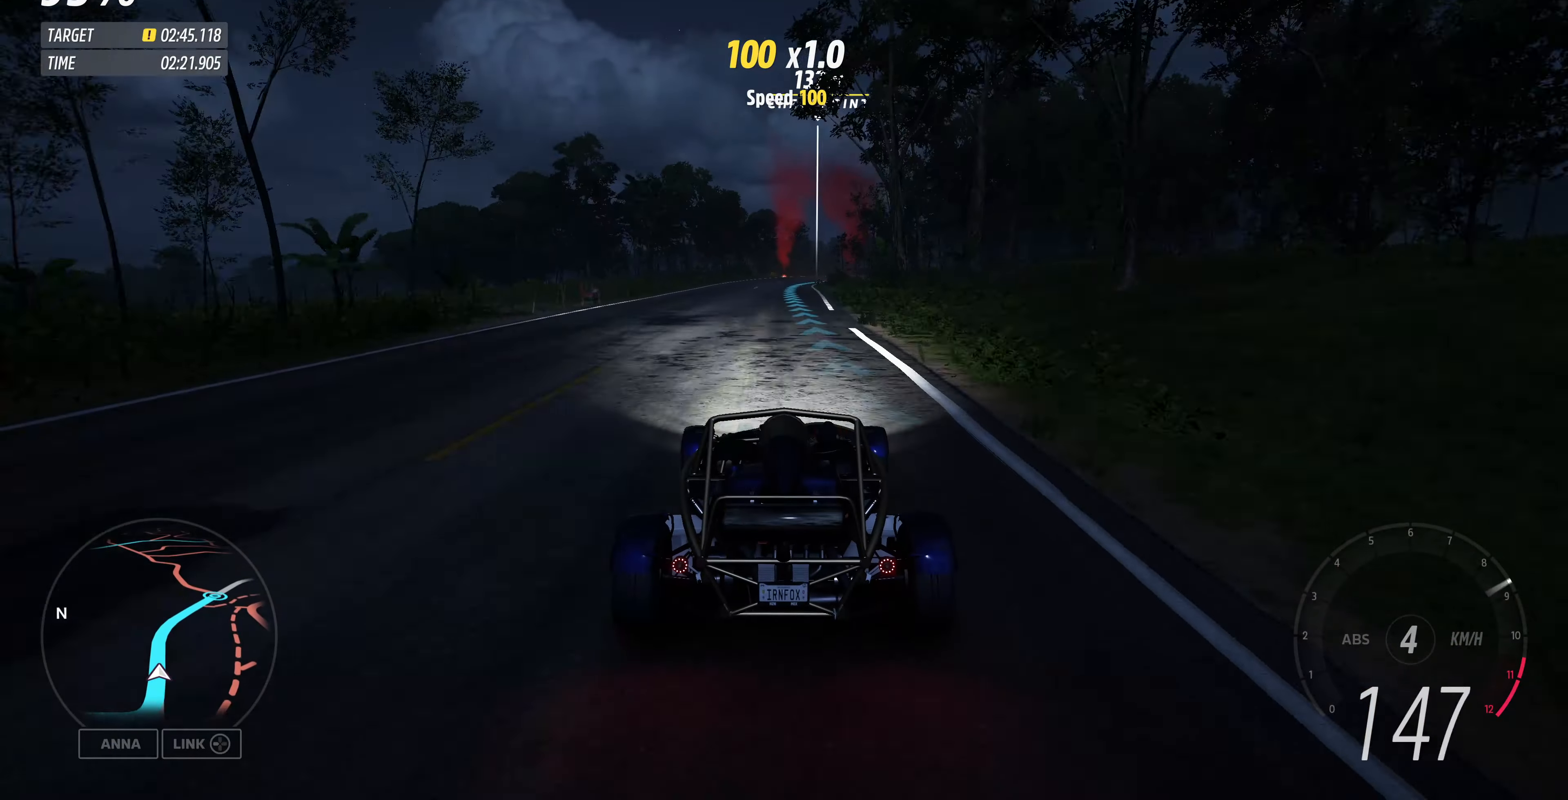
{"buttons": ["R2"], "left_stick": "up", "right_stick": "center", "events": []}
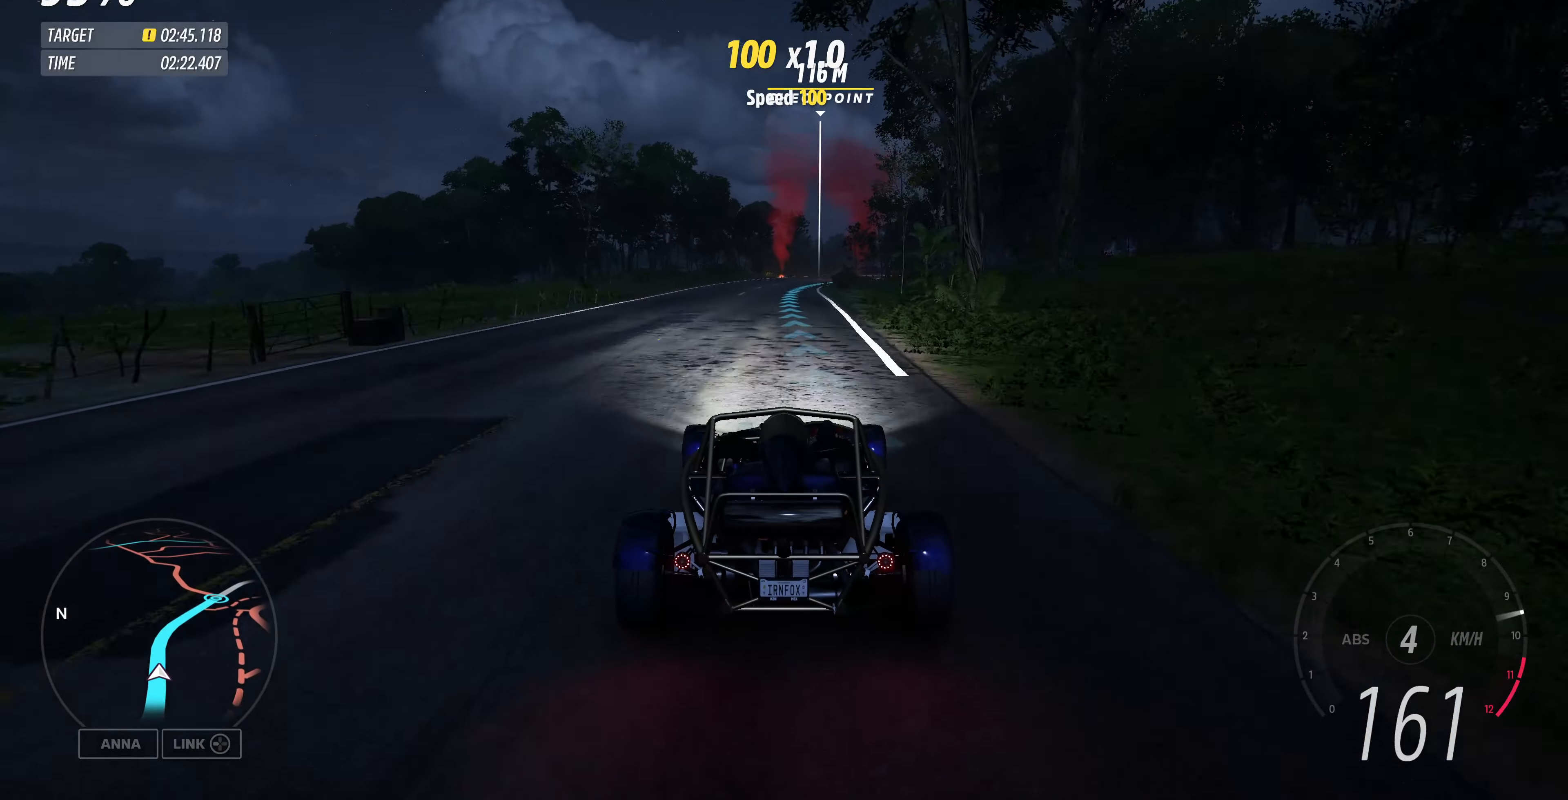
{"buttons": ["R2"], "left_stick": "up", "right_stick": "center", "events": []}